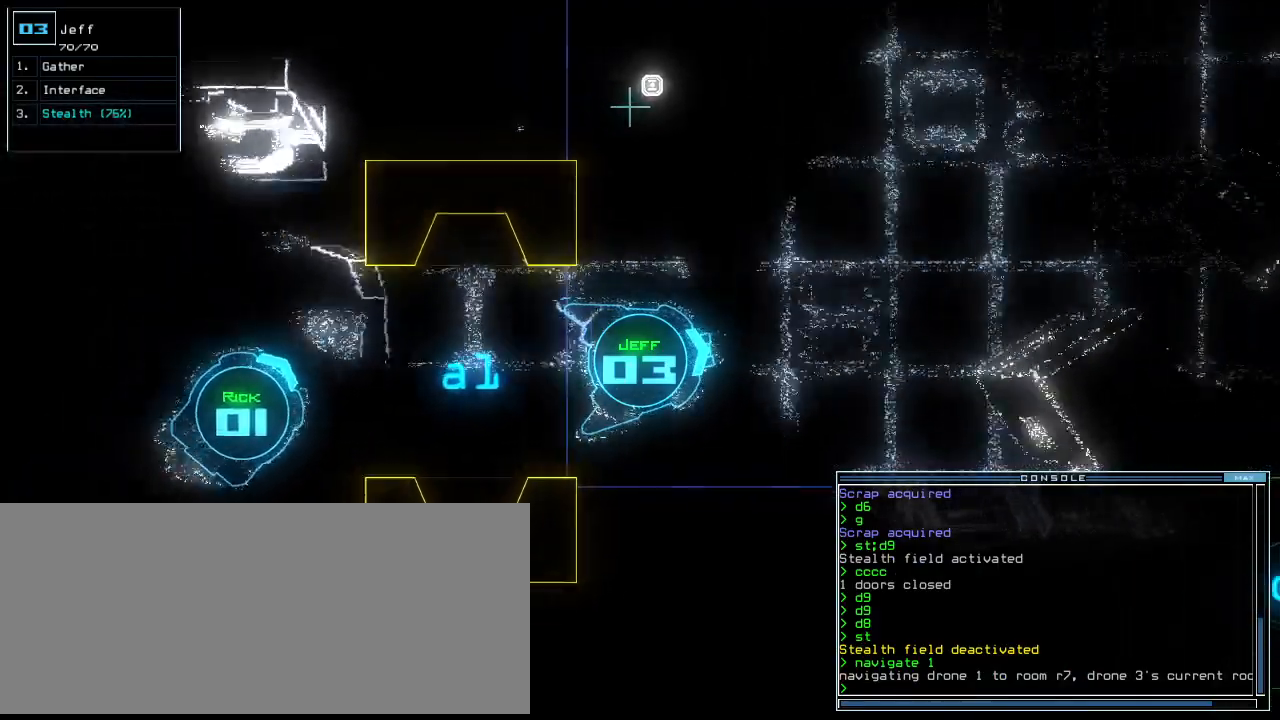
Gameplay with keyboard; each line is a JSON object with the keys held at the frame after it. "events" lists presses ("down") and releases ("up") of ".", "0", "1", "2", "3", "4", "5", "6", "8", "a", "b", "backspace", "c", "caps_lock", "comma", "ctrl_l", "ctrl_r", "d", "down", "e", "equals", "escape", "f", "g", "h", "i", "j", "k", "l", "left", "m", "minus", "n", "o", "p", "q", "quote", "r", "return", "right", "s", "semicolon", "shift_l", "shift_r", "space", "t", "tab", "tilde", "u", "up", "v", "w", "x", "y" and "z" between this image and that frame as [ms after this image, input, new state], when the widget could be followed in between. No other keys are recorded. Mouse input is not recorded. Not read: 7 9 f10.
{"keys": ["down", "right"], "events": [[440, "right", "down"]]}
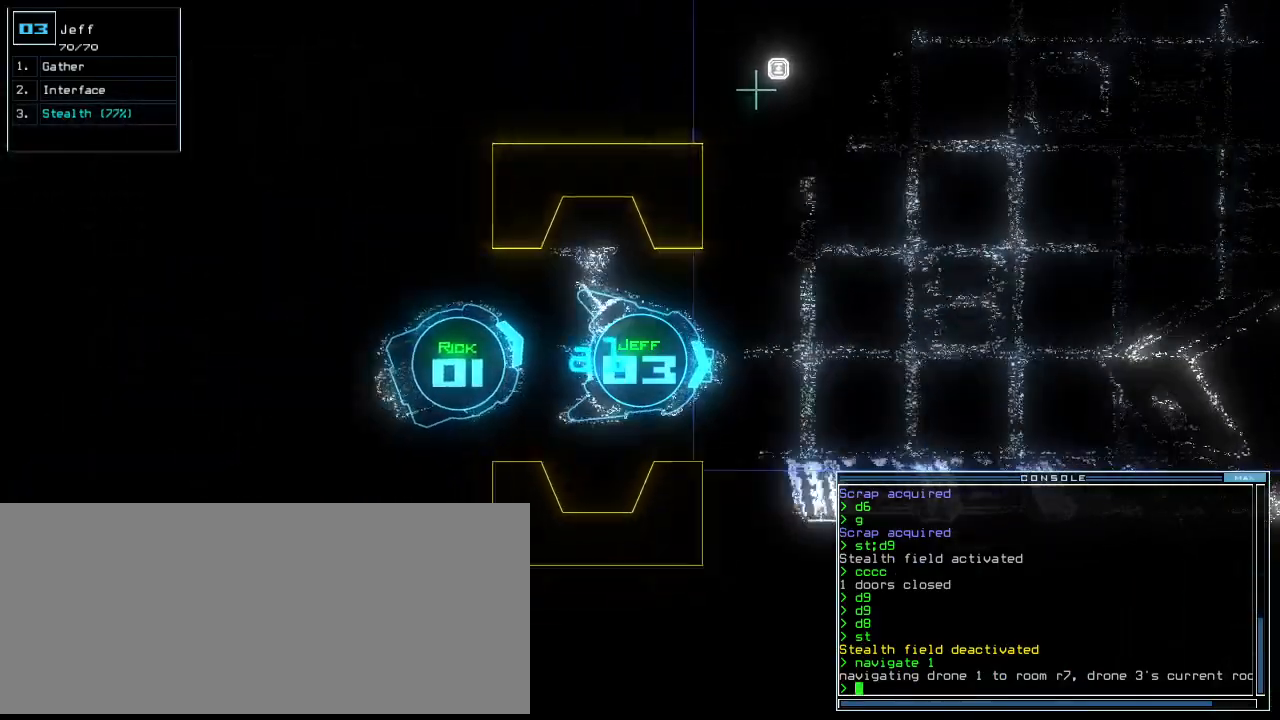
{"keys": ["down", "left"], "events": [[300, "right", "up"], [360, "left", "down"]]}
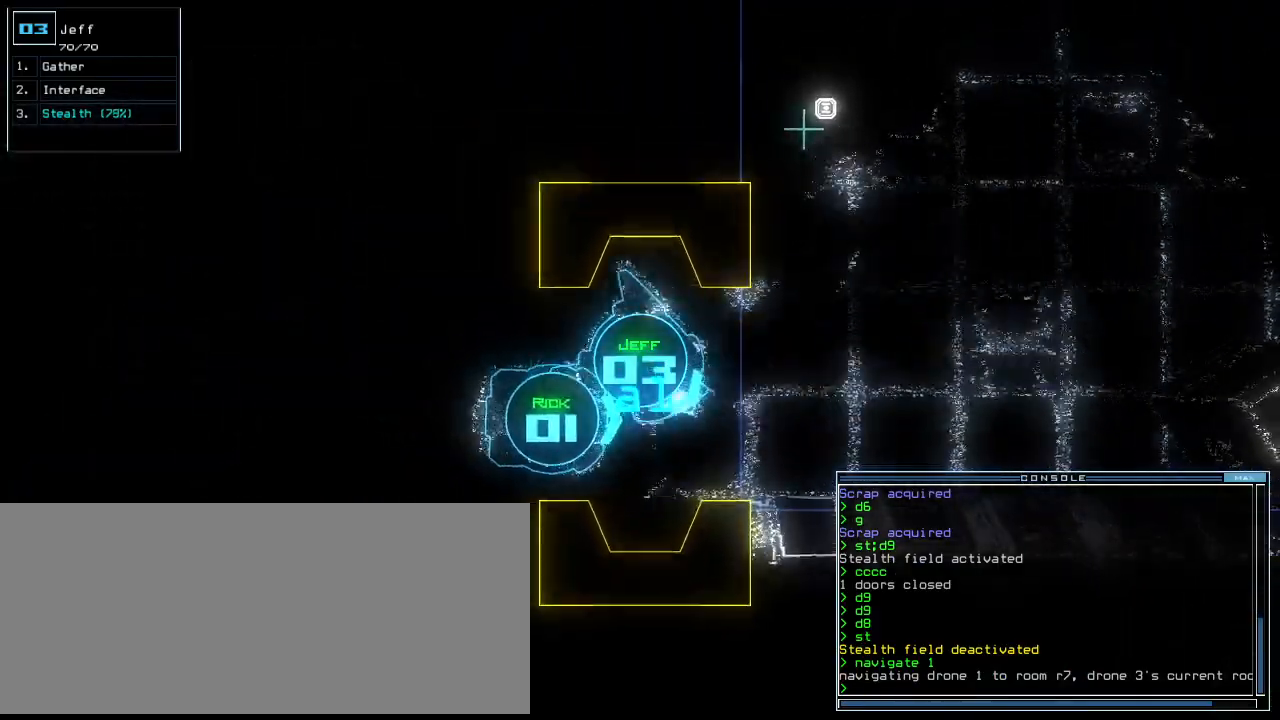
{"keys": ["down", "left"], "events": [[20, "left", "up"], [100, "left", "down"], [200, "left", "up"], [320, "left", "down"]]}
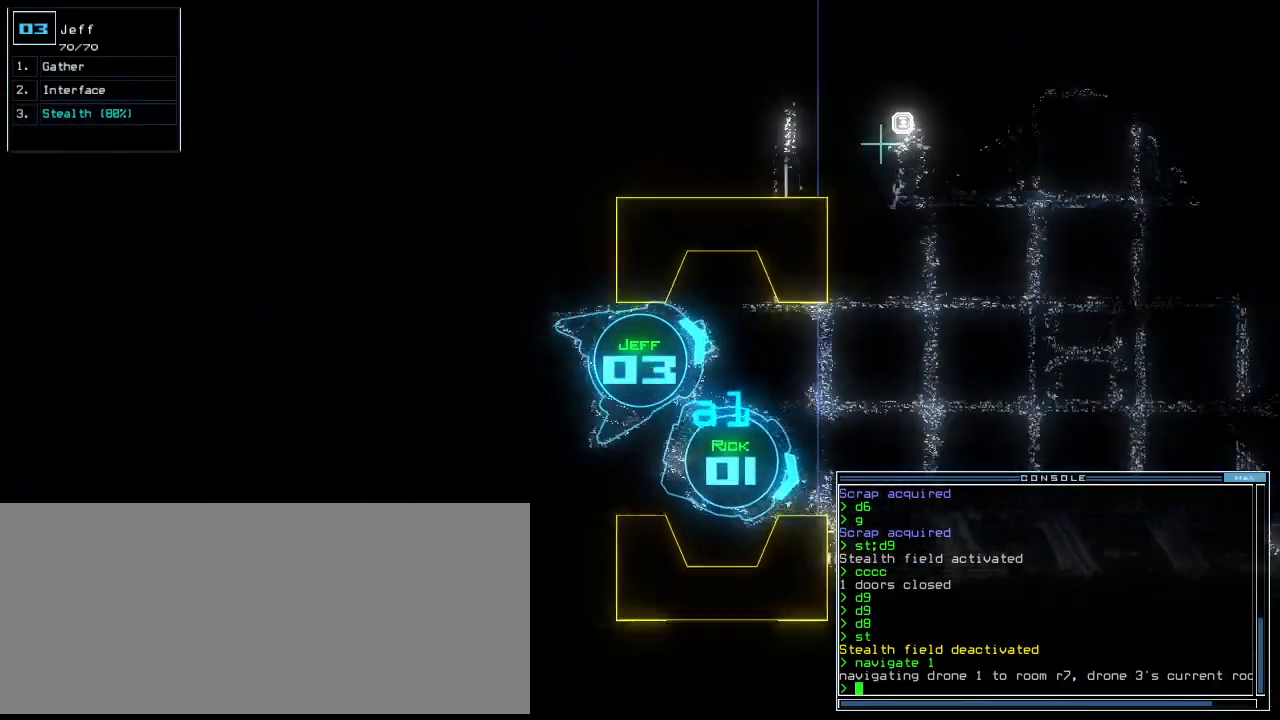
{"keys": ["down"], "events": [[60, "left", "up"], [200, "right", "down"], [280, "right", "up"], [360, "right", "down"], [420, "right", "up"]]}
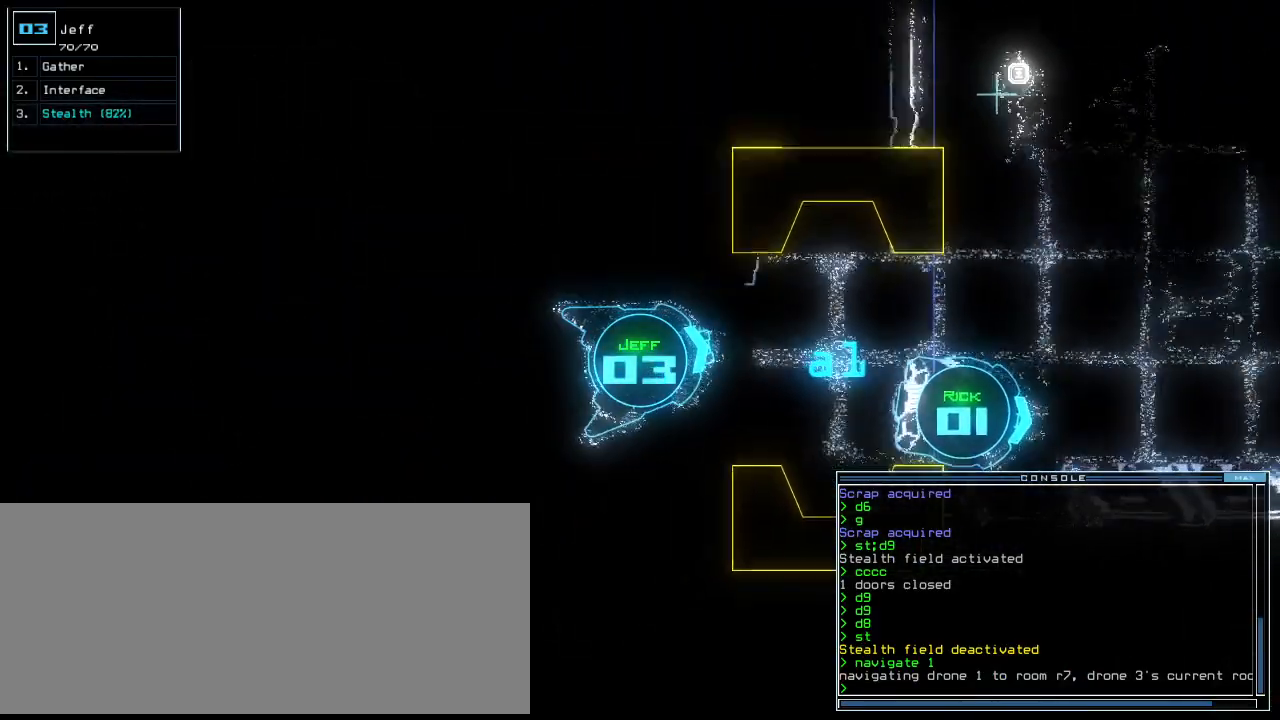
{"keys": [], "events": [[280, "down", "up"], [320, "space", "down"], [380, "space", "up"]]}
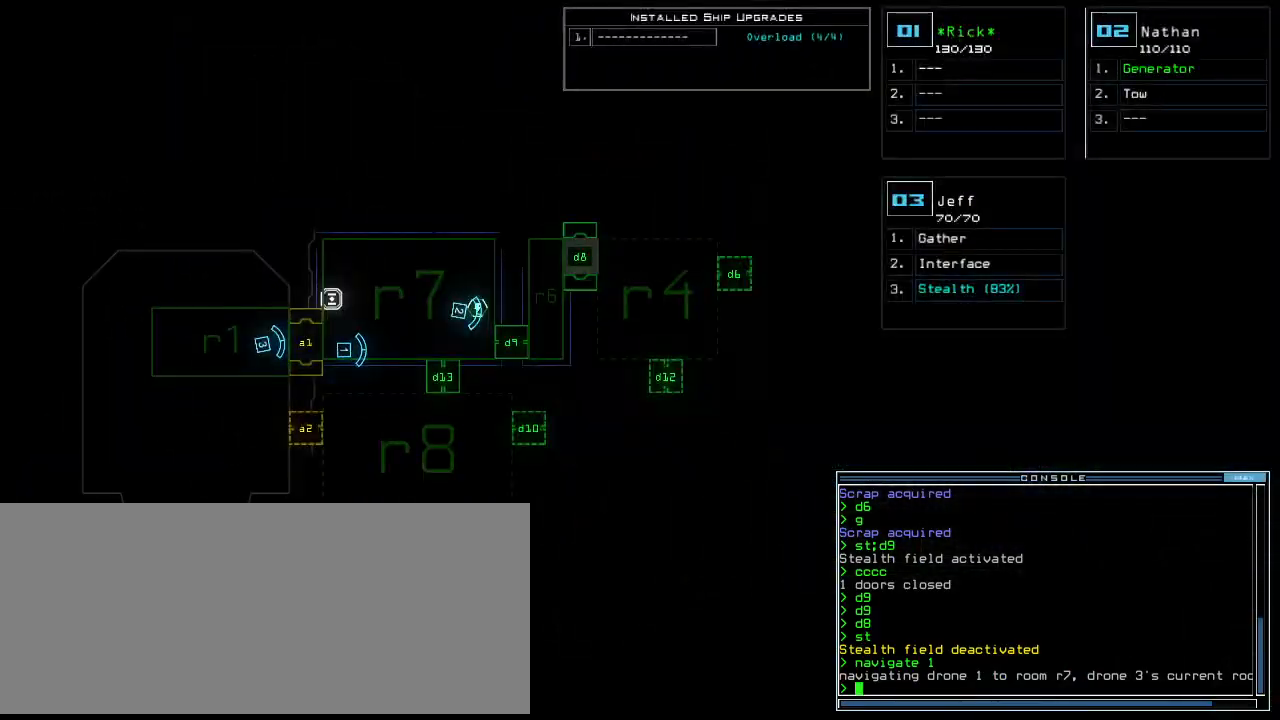
{"keys": [], "events": [[40, "d", "down"], [80, "d", "up"], [140, "d", "down"], [220, "space", "down"], [240, "d", "up"], [300, "a", "down"], [360, "space", "up"], [420, "a", "up"]]}
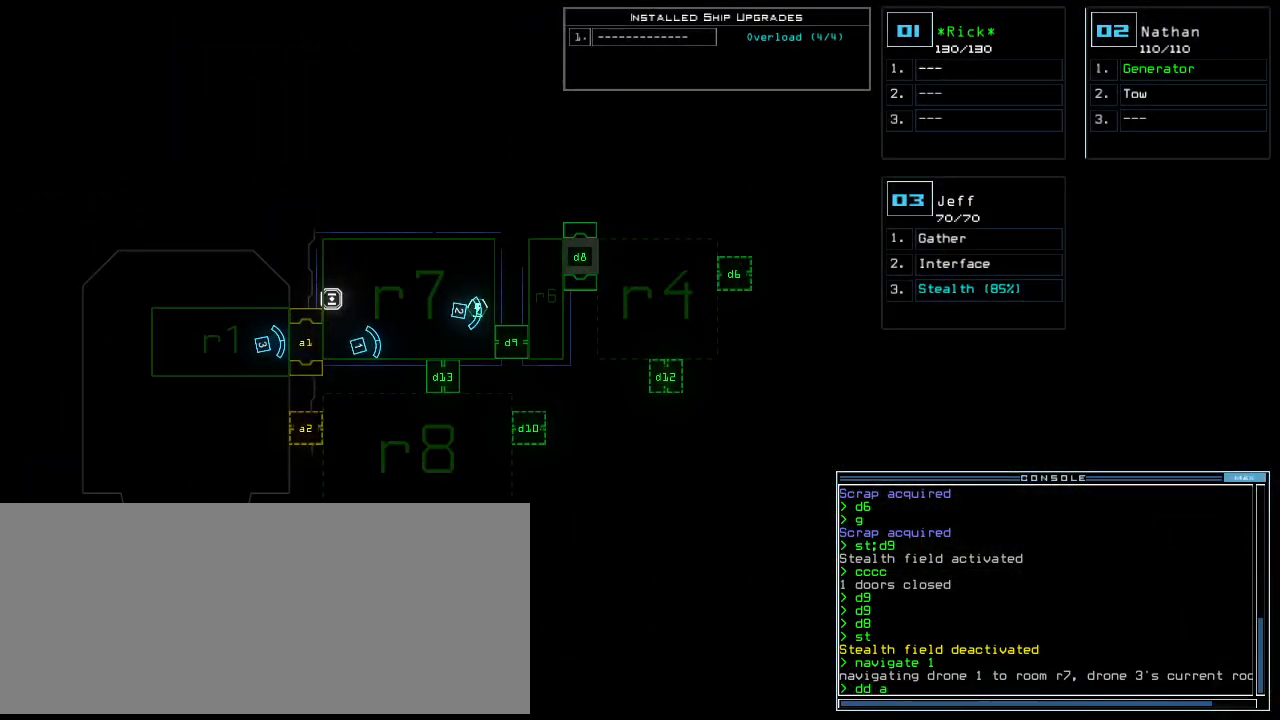
{"keys": [], "events": [[120, "2", "down"], [180, "return", "down"], [220, "2", "up"], [280, "return", "up"]]}
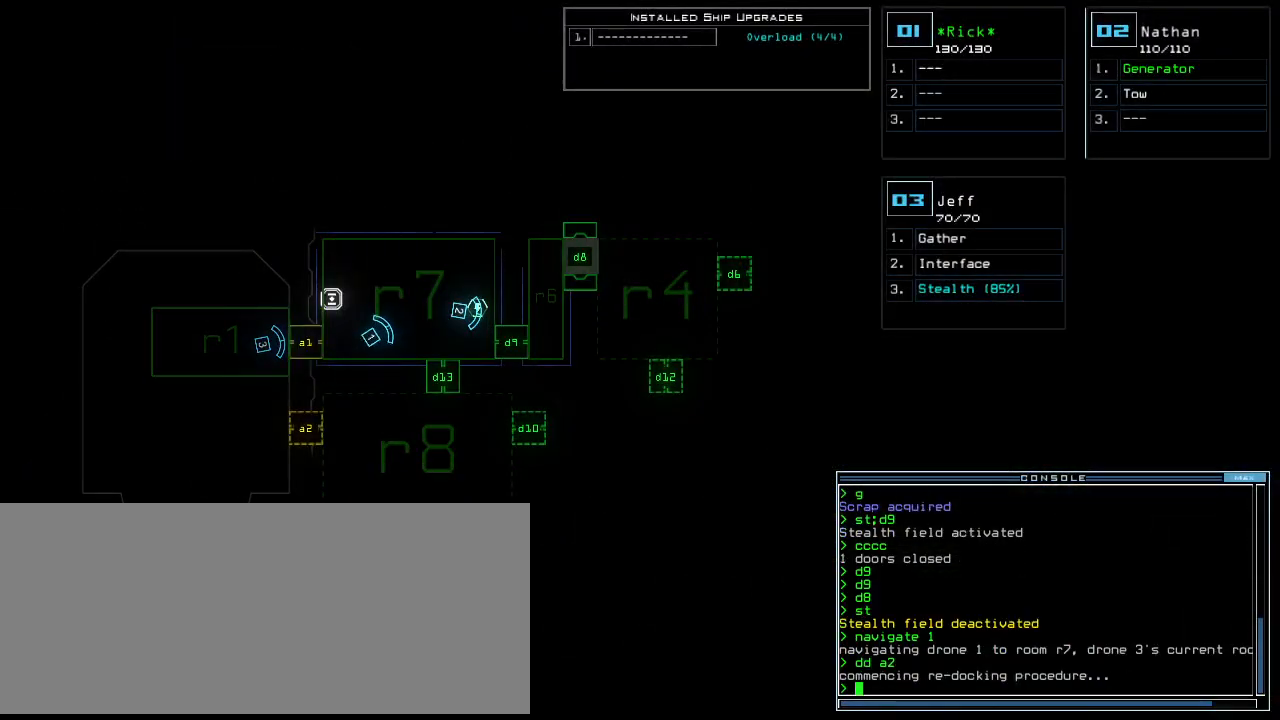
{"keys": ["up"], "events": [[340, "1", "down"], [360, "up", "down"], [460, "1", "up"]]}